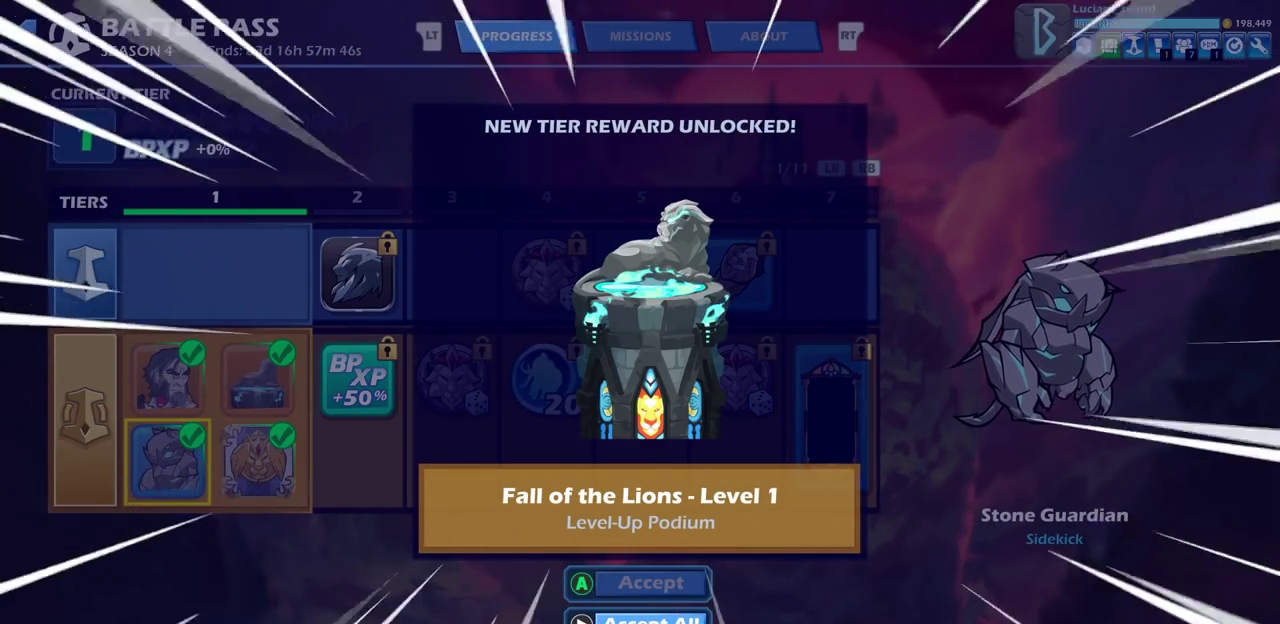
Gameplay with a controller (PlayStation layout); each line is a JSON object with the inputs held at the frame after it (dt_ms = milliseconds from this image to that frame). "events" lists button and stick changes between this image and that frame as [ms after this image, input, new state], when the widget could be followed in between. This document gives stick clicks only as held states, not as events. Not read: HOME L1 R1.
{"dt_ms": 300, "buttons": ["R2"], "left_stick": "center", "right_stick": "center"}
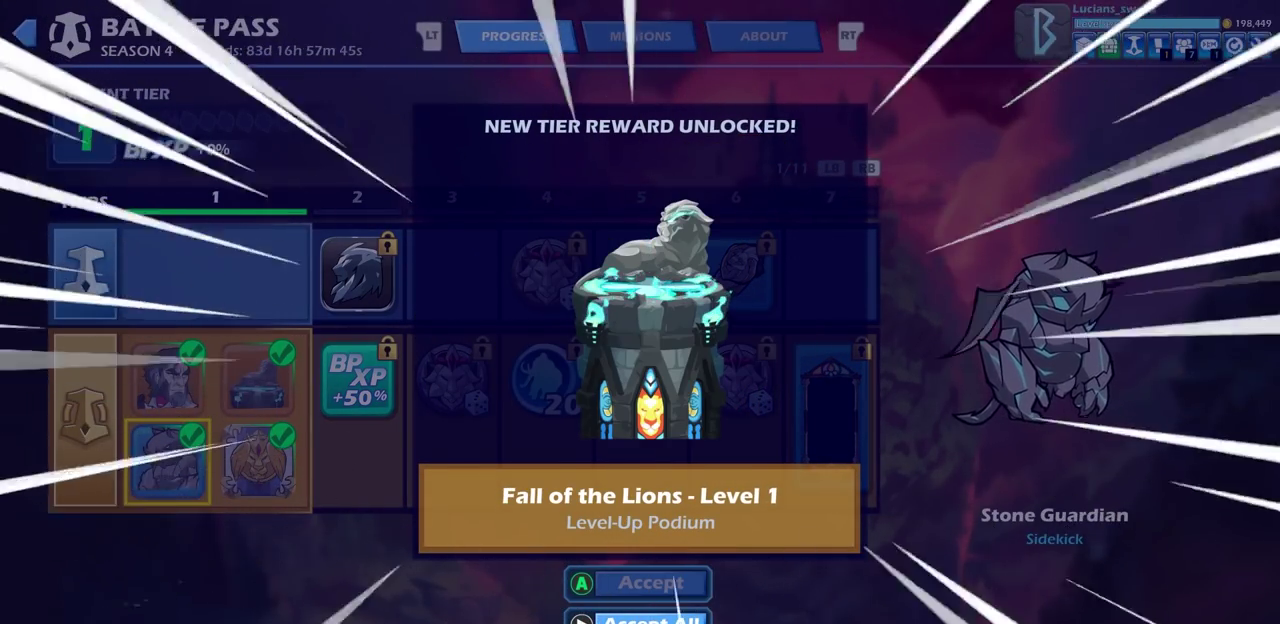
{"dt_ms": 300, "buttons": ["CIRCLE"], "left_stick": "center", "right_stick": "center"}
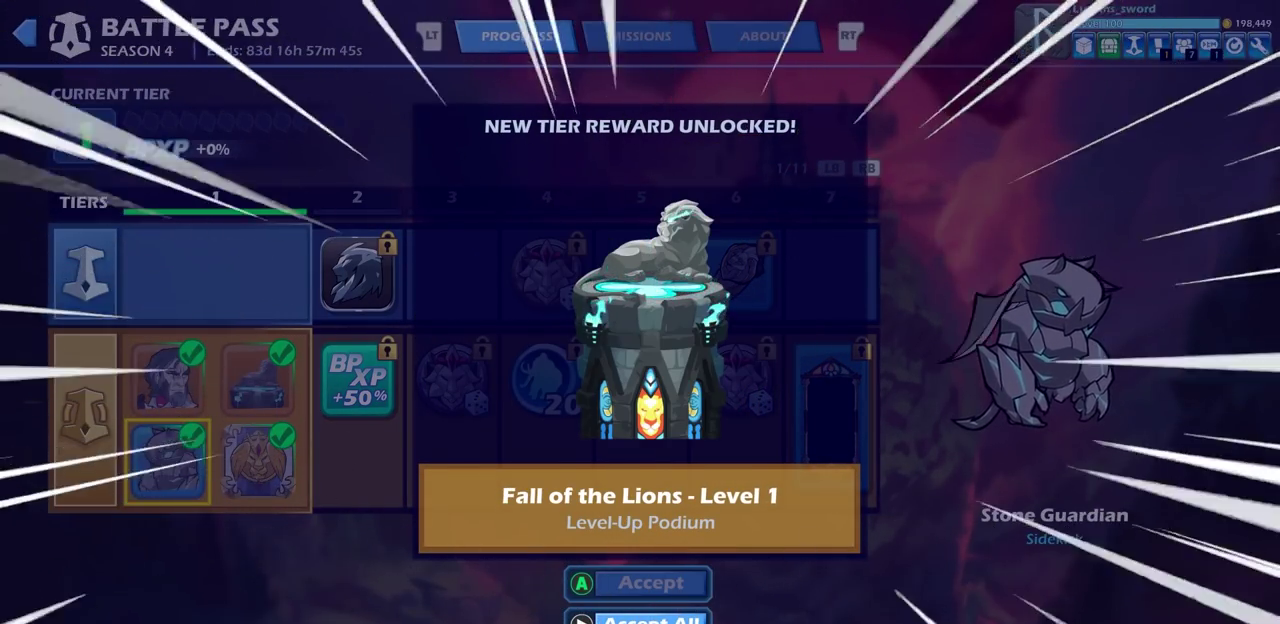
{"dt_ms": 500, "buttons": [], "left_stick": "center", "right_stick": "center", "events": [[17, "CIRCLE", "up"], [350, "CROSS", "down"], [350, "R2", "down"], [350, "TRIANGLE", "down"], [417, "CROSS", "up"], [450, "R2", "up"], [450, "TRIANGLE", "up"]]}
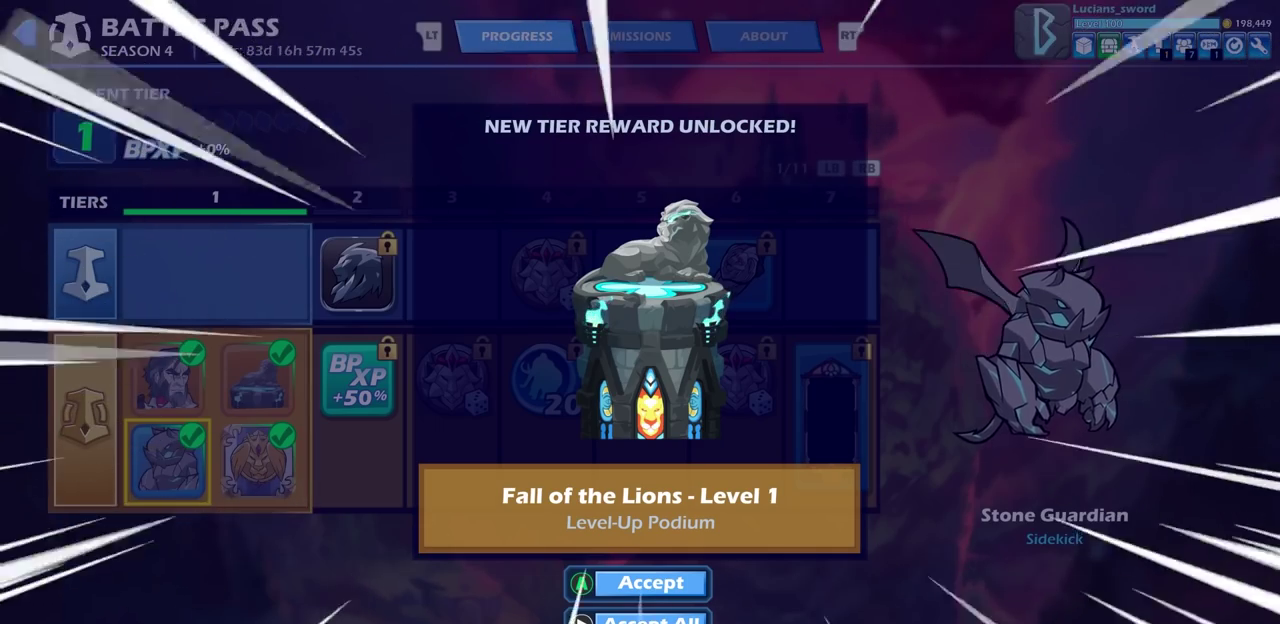
{"dt_ms": 300, "buttons": [], "left_stick": "center", "right_stick": "center"}
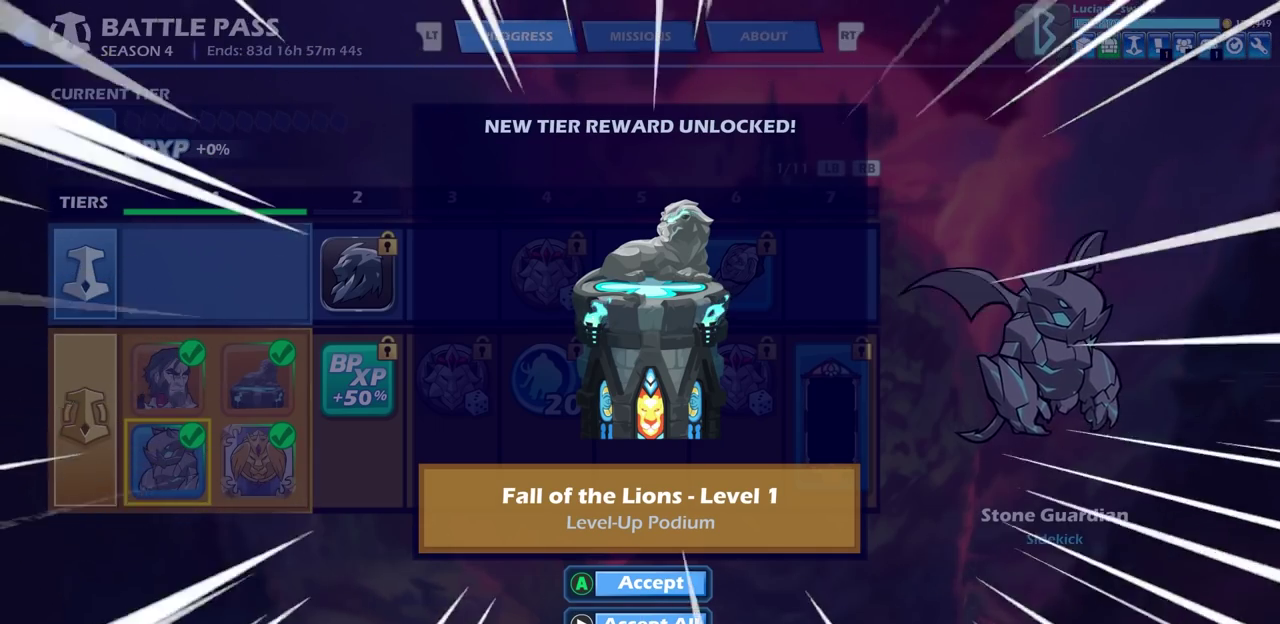
{"dt_ms": 300, "buttons": [], "left_stick": "center", "right_stick": "center", "events": []}
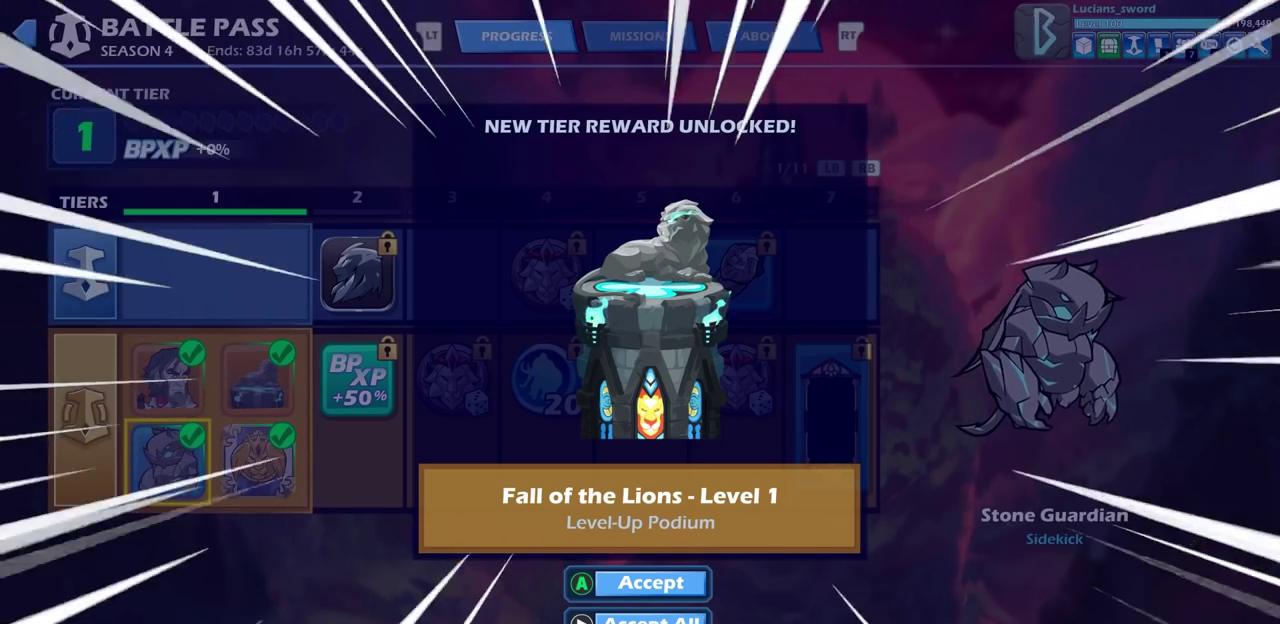
{"dt_ms": 300, "buttons": [], "left_stick": "center", "right_stick": "center", "events": [[83, "DPAD_LEFT", "down"], [83, "L2", "down"], [217, "DPAD_LEFT", "up"], [217, "L2", "up"]]}